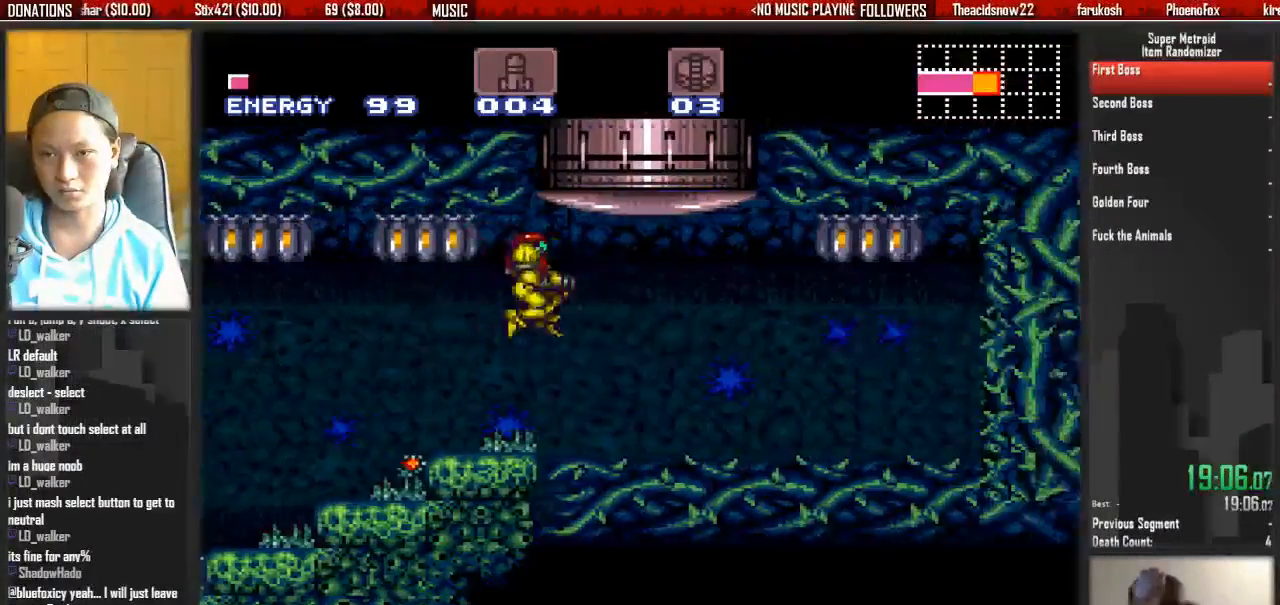
Gameplay with a controller (Nintendo layout); each line is a JSON object with the inputs held at the frame after it. "events" lists button and stick changes between this image and that frame as [ms after this image, input, new state], when the widget could be followed in between. Not read: L3 R3 SELECT START.
{"buttons": ["B", "DPAD_LEFT"], "events": [[67, "X", "down"], [150, "DPAD_RIGHT", "up"], [150, "R1", "up"], [200, "X", "up"], [233, "DPAD_LEFT", "down"], [317, "B", "down"]]}
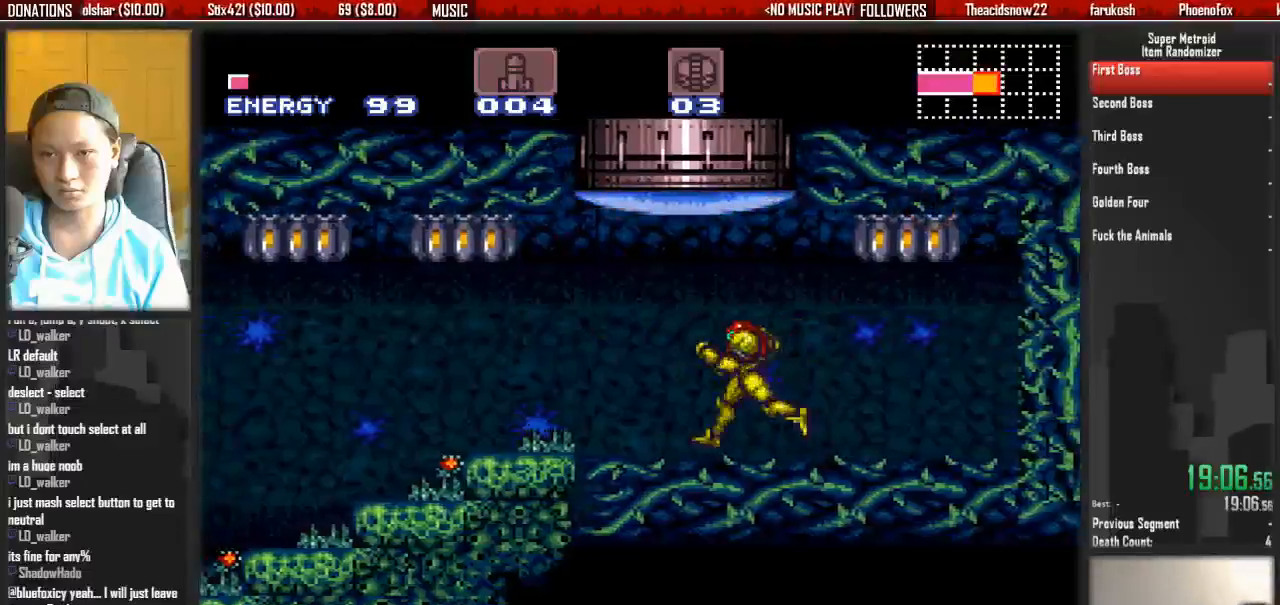
{"buttons": [], "events": [[33, "B", "up"], [33, "DPAD_LEFT", "up"], [33, "DPAD_UP", "down"], [133, "R1", "down"], [200, "R1", "up"], [200, "X", "down"], [300, "X", "up"], [433, "DPAD_UP", "up"]]}
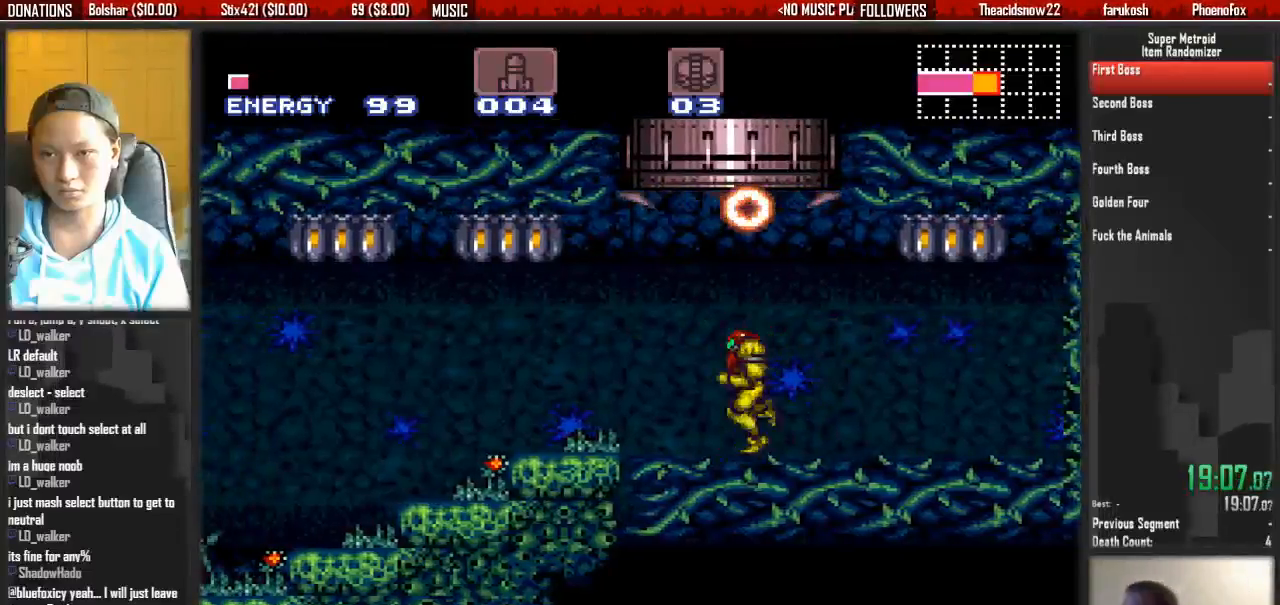
{"buttons": ["A", "DPAD_LEFT"], "events": [[17, "A", "down"], [17, "DPAD_LEFT", "down"]]}
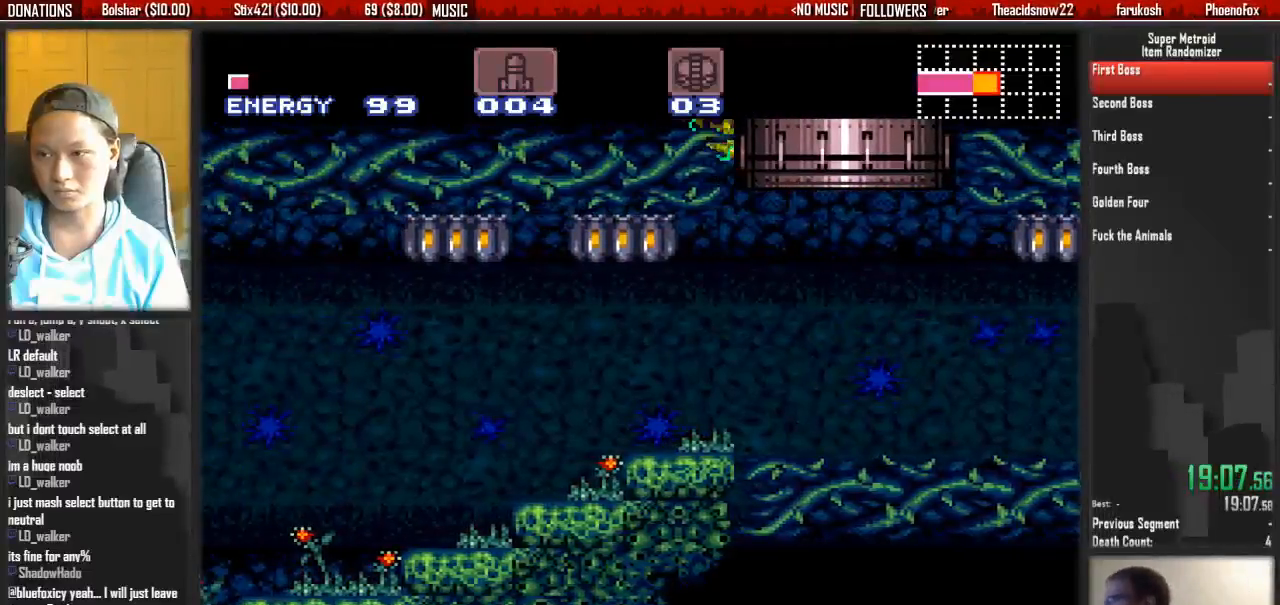
{"buttons": ["A", "DPAD_LEFT"], "events": []}
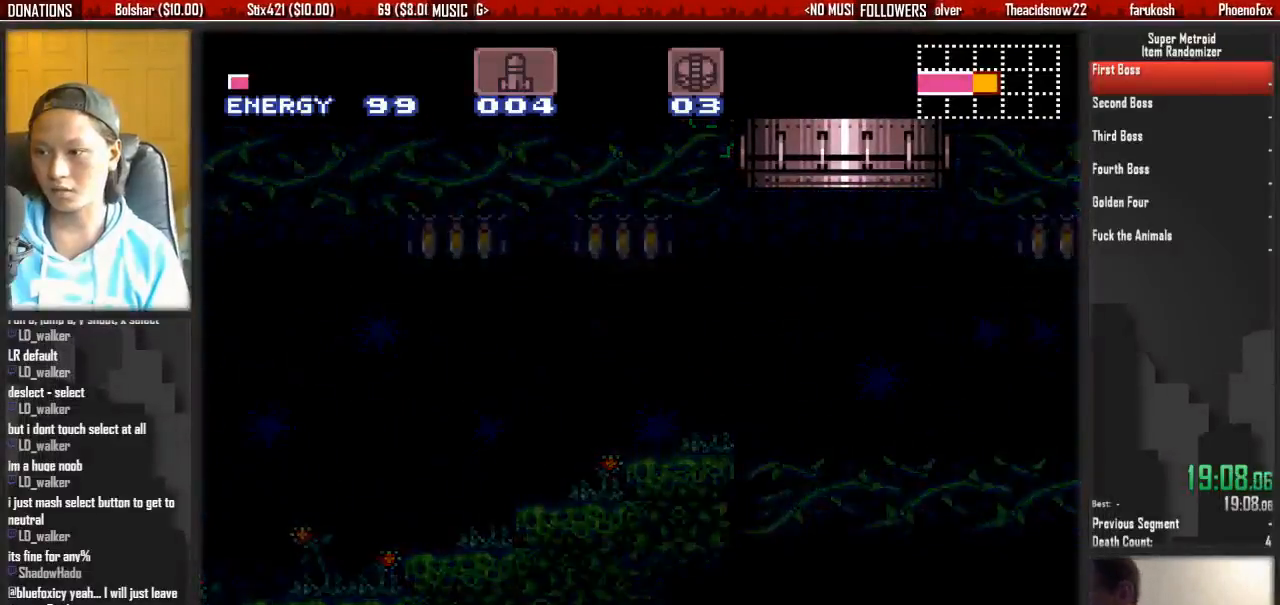
{"buttons": [], "events": [[183, "A", "up"], [183, "DPAD_LEFT", "up"]]}
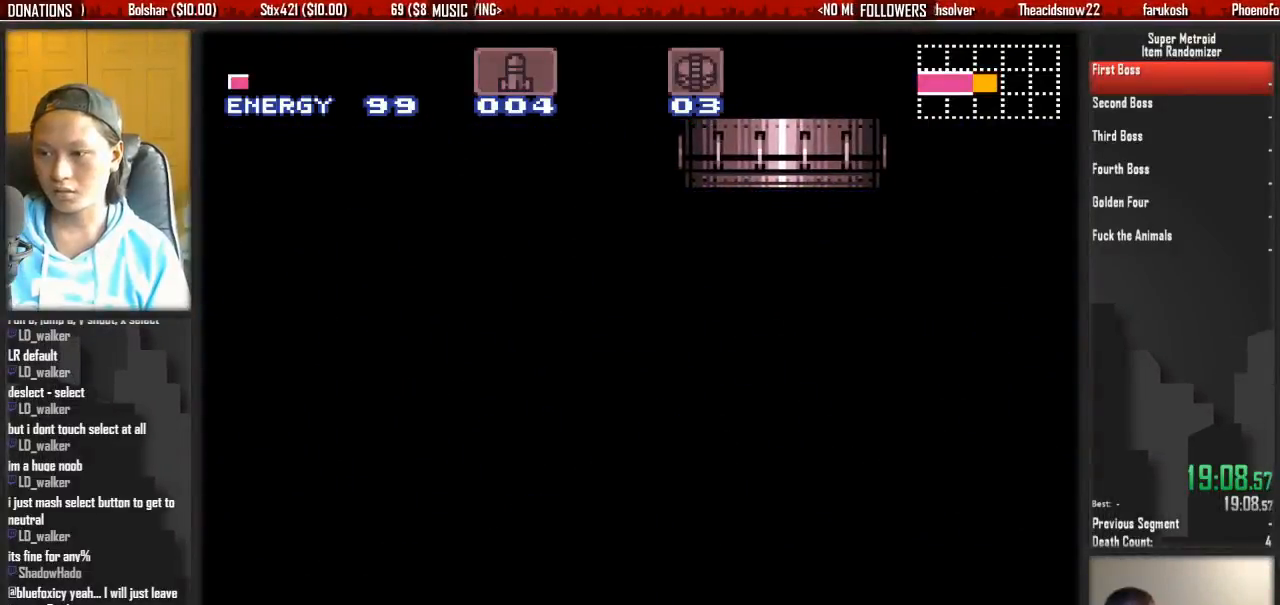
{"buttons": ["A", "DPAD_LEFT"], "events": [[383, "A", "down"], [383, "DPAD_LEFT", "down"]]}
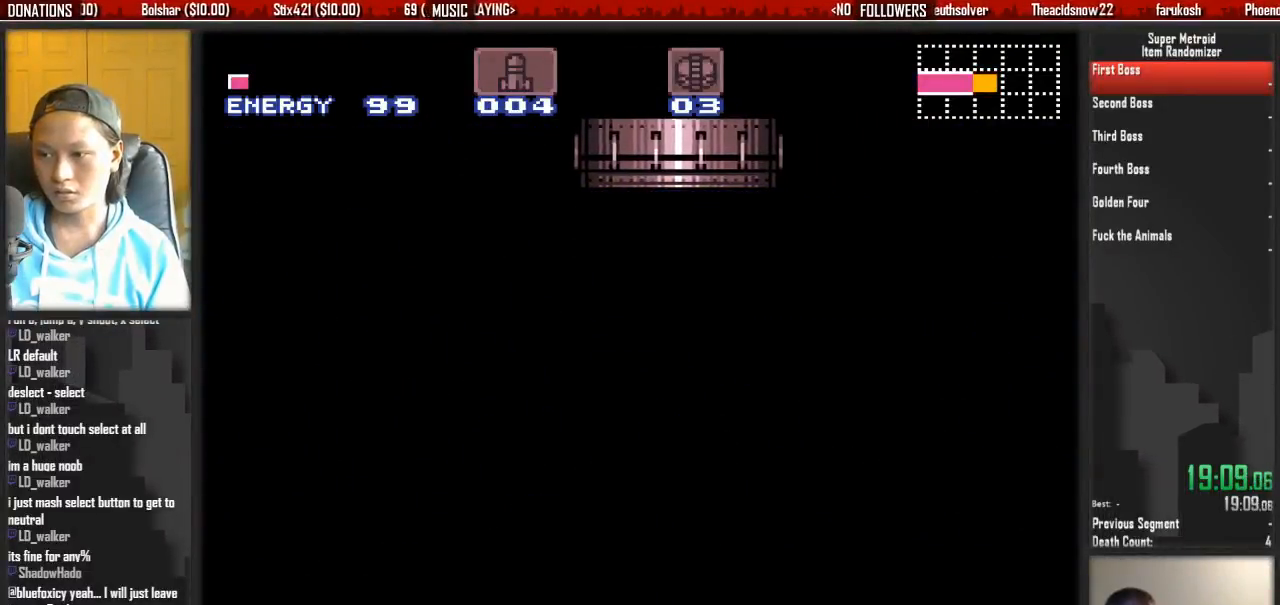
{"buttons": ["A", "DPAD_LEFT"], "events": []}